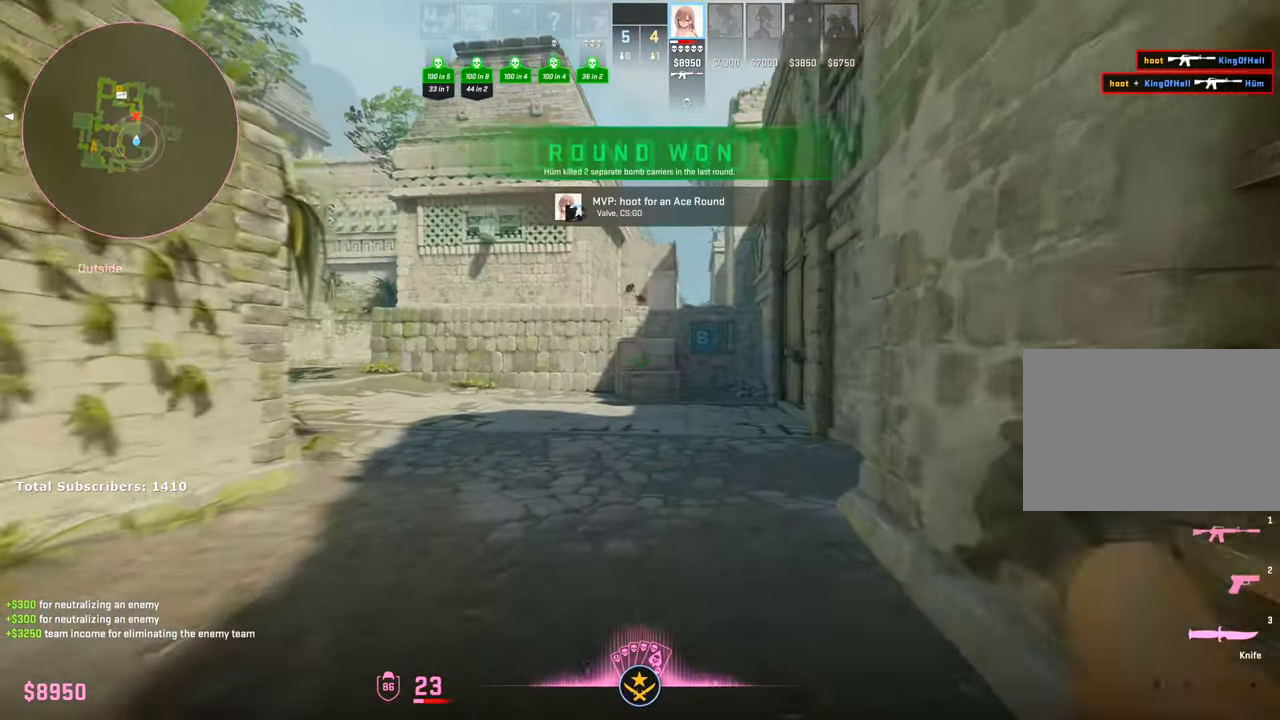
Gameplay with keyboard and mouse; each line is a JSON object with the keys and mouse buttons held at the frame after it. "events" lists presses ("down") and releases ("up") of "1", "2", "3", "4", "5", "a", "alt", "b", "c", "ctrl", "d", "e", "f", "g", "q", "r", "s", "shift", "space", "t", "tab", "v", "w", "x", "z", "mouse_left", "mouse_wheel", "mouse_right", "mouse_mb4" and "mouse_mb5" between this image and that frame as [ms after this image, input, new state], when the widget could be followed in between. "mouse_left", "mouse_wheel", "mouse_right", "mouse_mb4", "mouse_mb5" = the "left", "wheel", "right", "mb4", "mb5" buttons of the "mouse" list. No other keys are recorded. "wheel" means that the mouse wheel is clicked or scrolled. Not read: mouse_move.
{"keys": ["w"], "mouse": [], "events": [[33, "mouse_mb5", "down"], [67, "mouse_mb5", "up"], [117, "mouse_left", "up"], [167, "f", "down"], [167, "mouse_mb5", "down"], [283, "mouse_mb5", "up"], [350, "f", "up"]]}
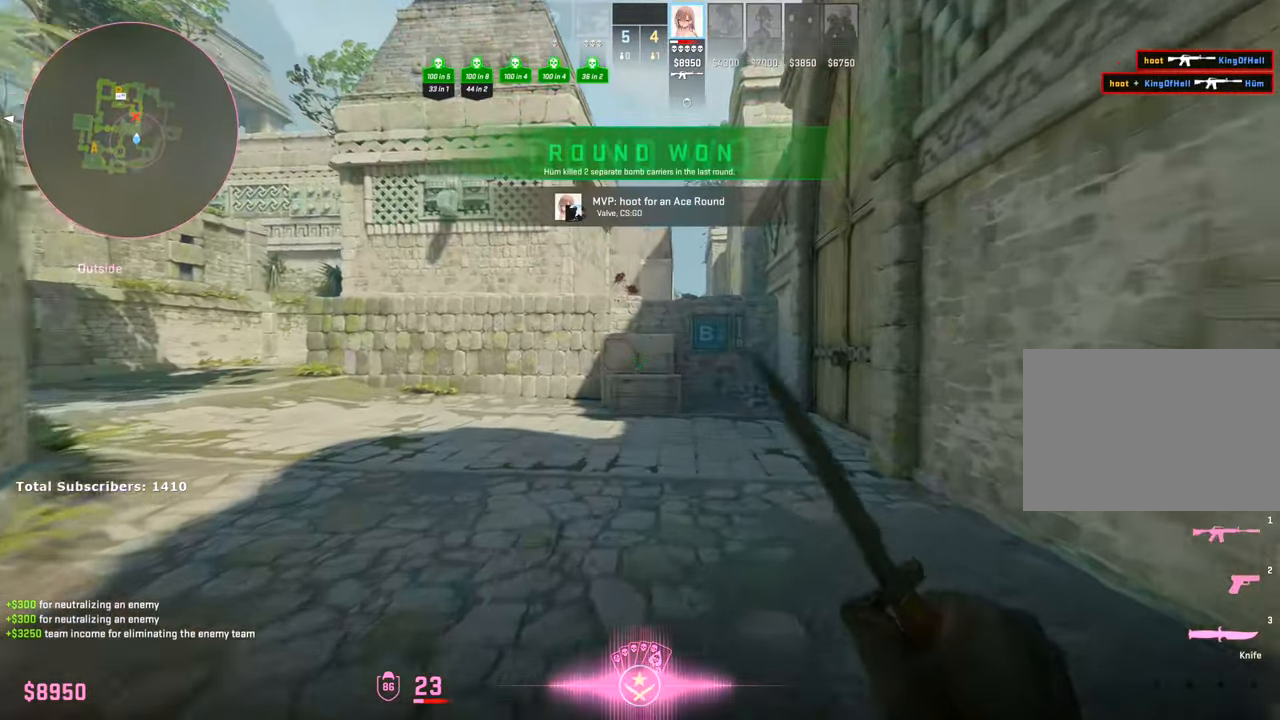
{"keys": ["w"], "mouse": [], "events": []}
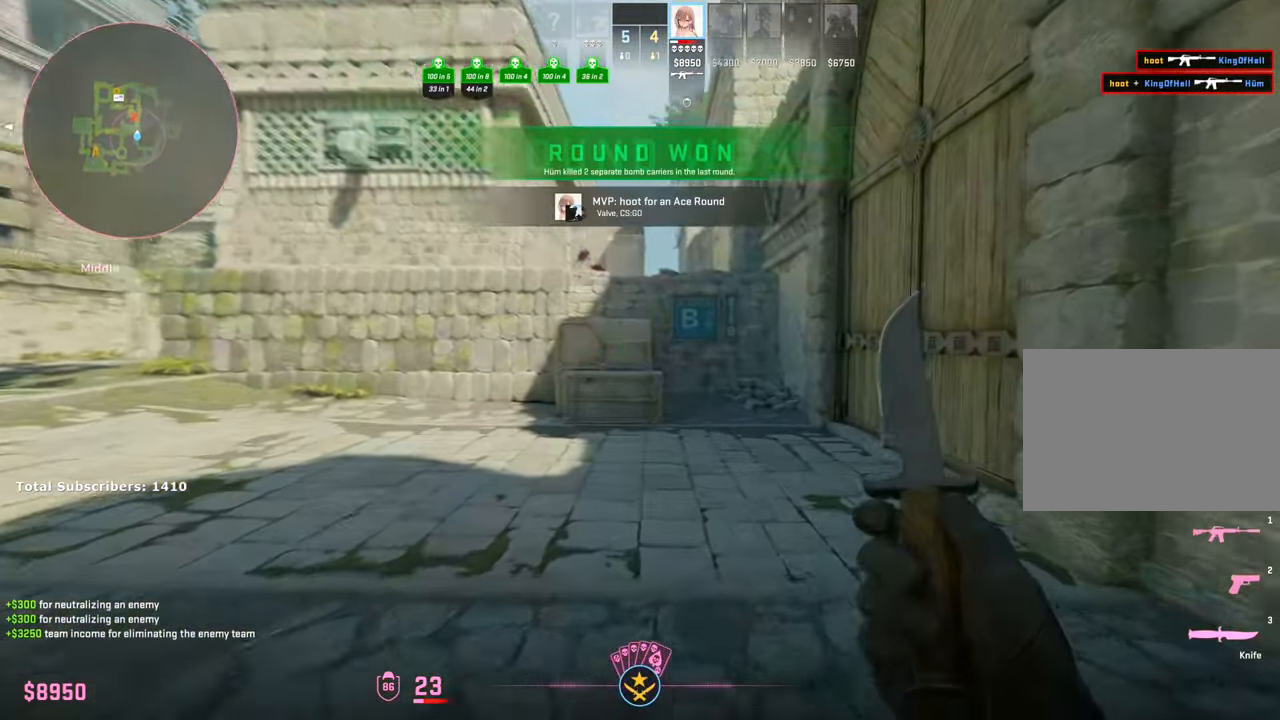
{"keys": ["w"], "mouse": ["left"], "events": [[17, "d", "down"], [117, "d", "up"], [167, "mouse_left", "down"]]}
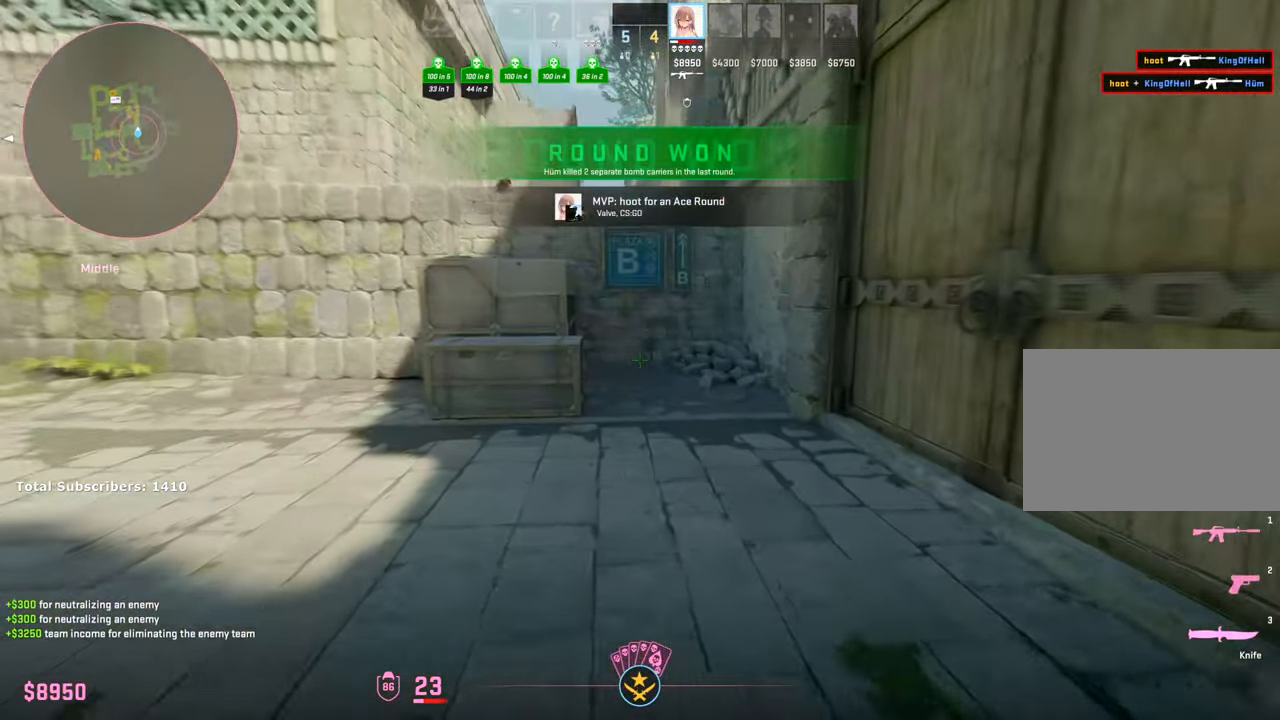
{"keys": ["a"], "mouse": [], "events": [[400, "mouse_left", "up"], [467, "a", "down"], [500, "w", "up"]]}
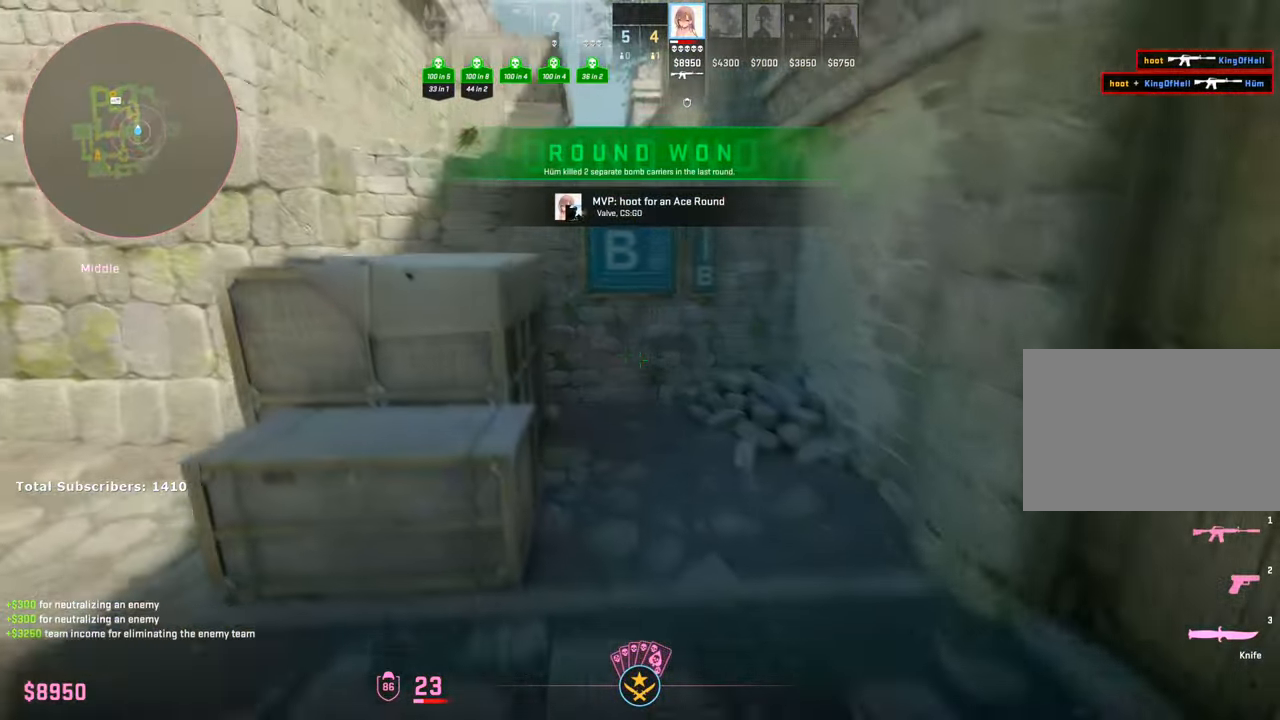
{"keys": ["d"], "mouse": [], "events": [[500, "a", "up"], [500, "d", "down"]]}
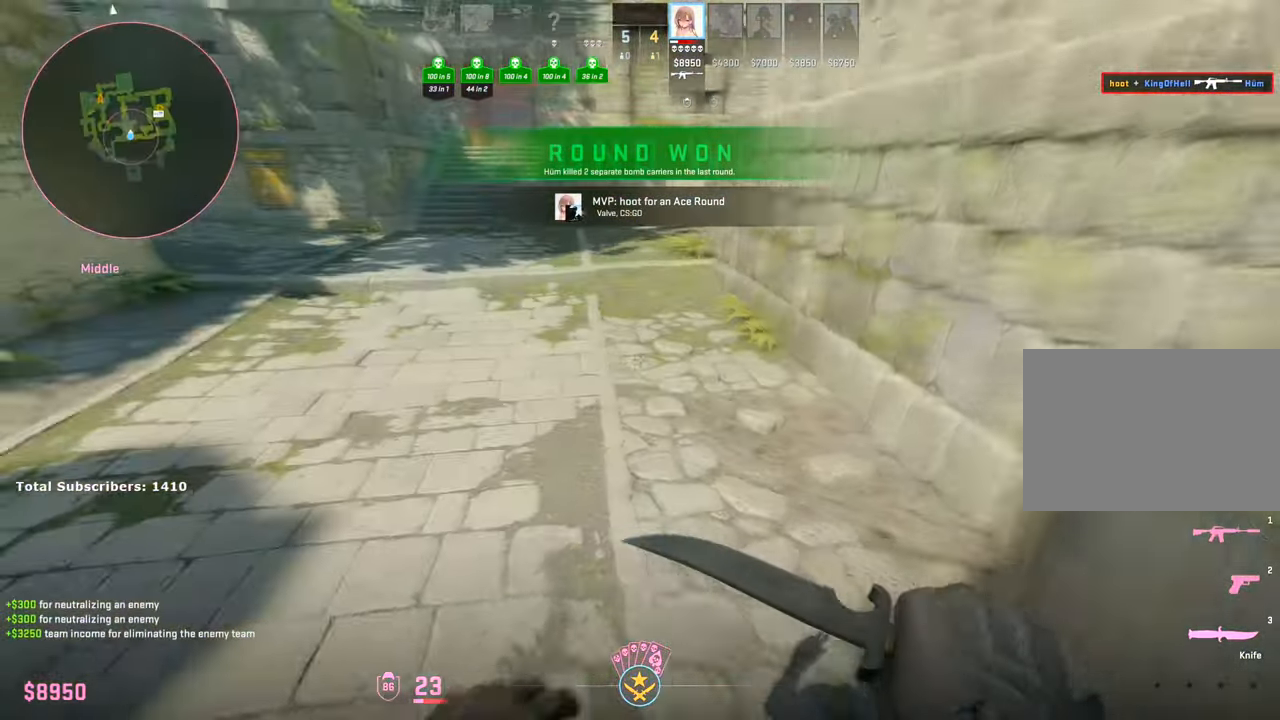
{"keys": [], "mouse": ["right"], "events": [[350, "a", "down"], [400, "d", "up"], [417, "mouse_right", "down"], [433, "a", "up"]]}
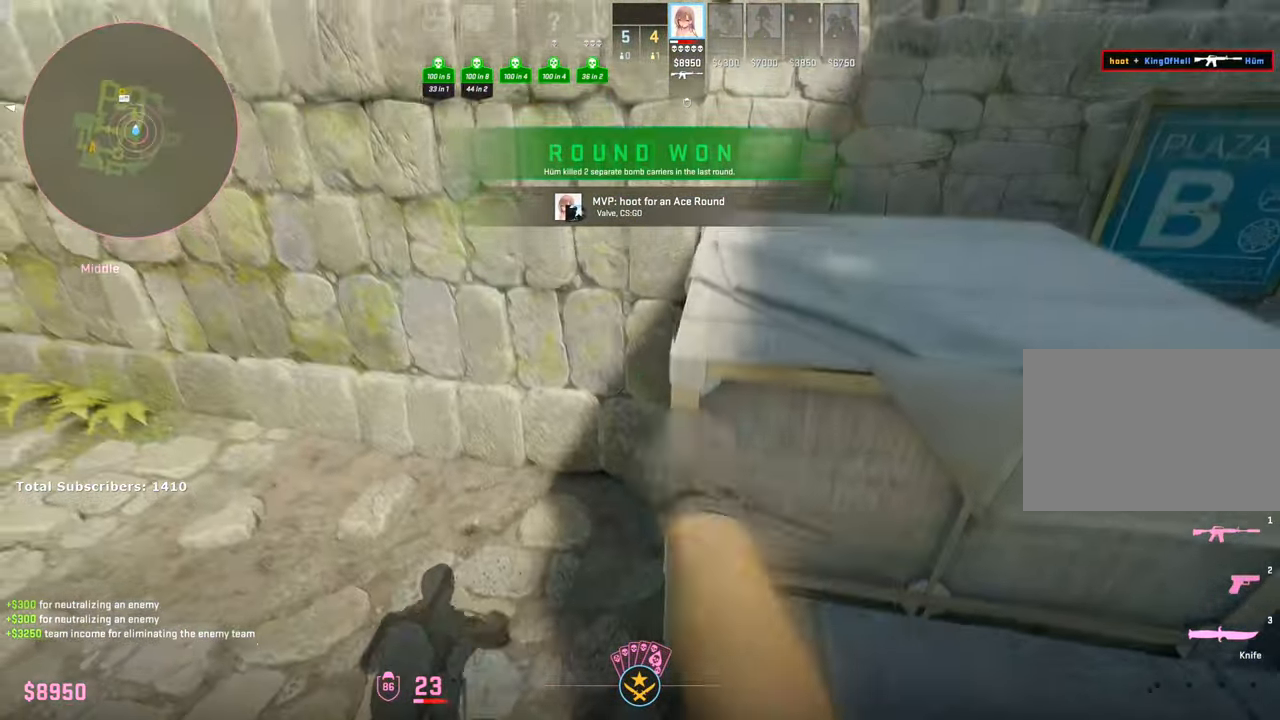
{"keys": [], "mouse": [], "events": [[33, "f", "down"], [50, "w", "down"], [117, "mouse_right", "up"], [200, "f", "up"], [233, "w", "up"]]}
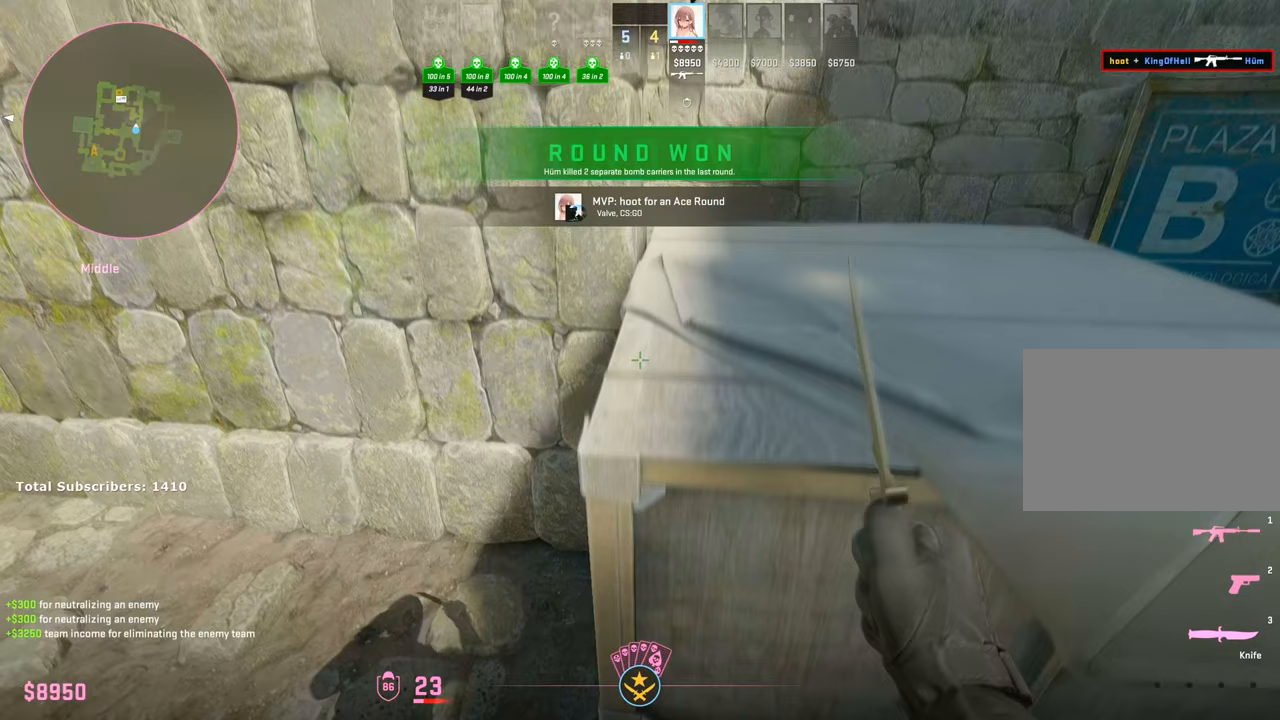
{"keys": [], "mouse": [], "events": []}
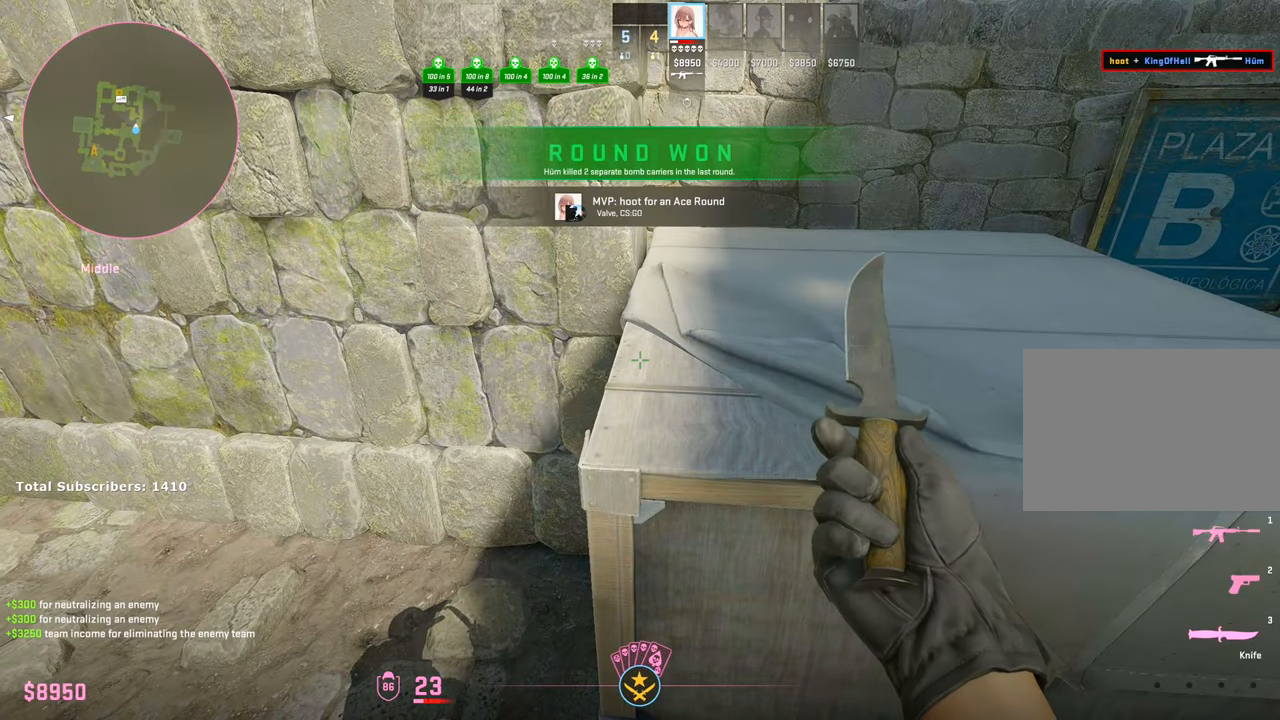
{"keys": [], "mouse": [], "events": []}
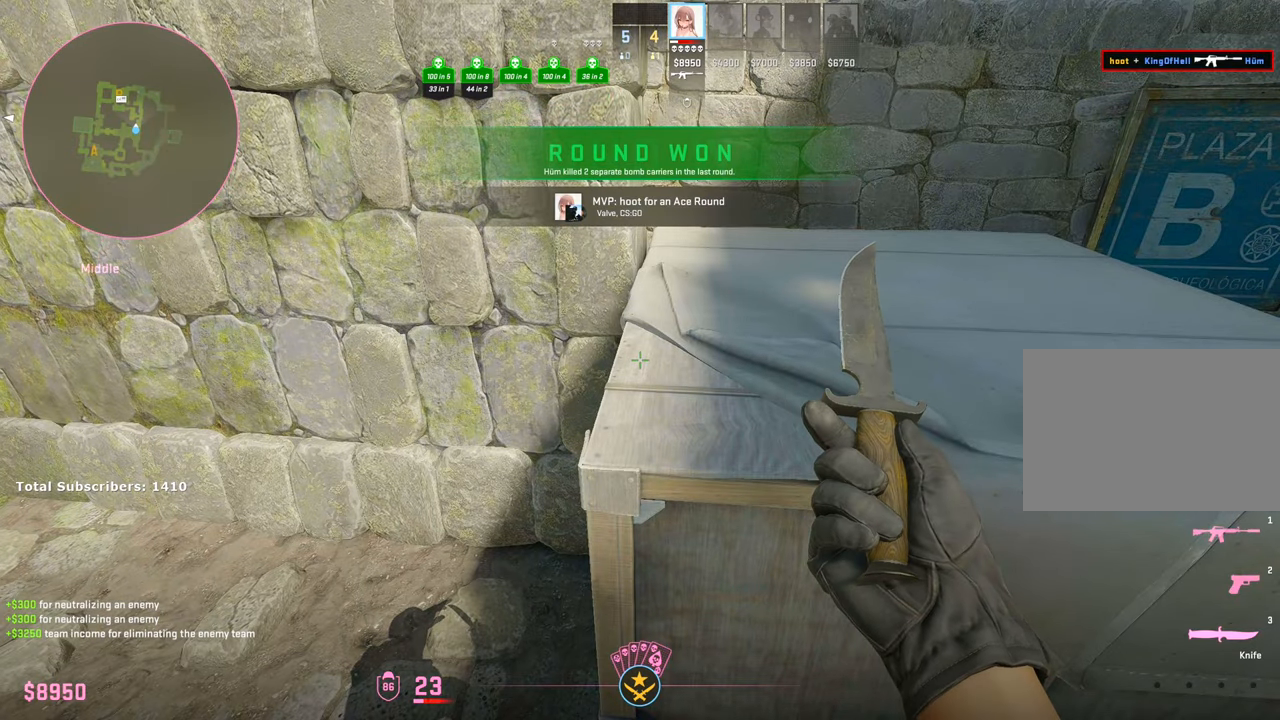
{"keys": [], "mouse": [], "events": []}
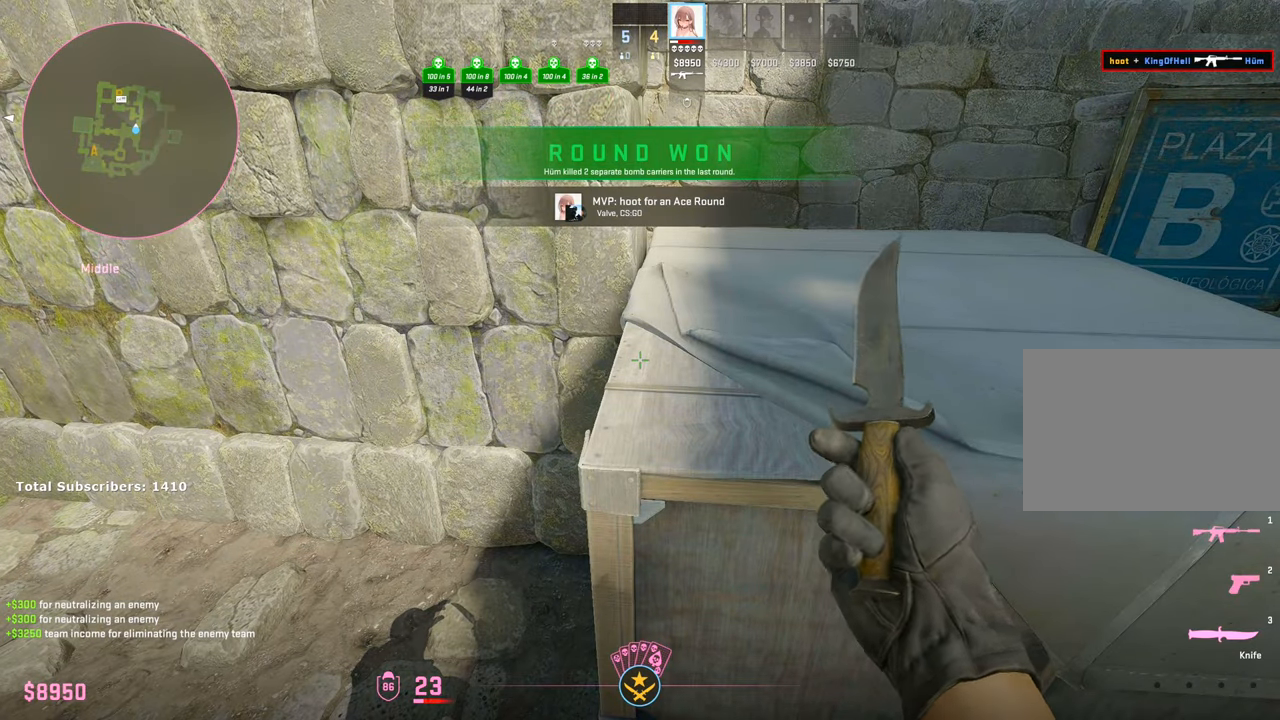
{"keys": [], "mouse": [], "events": []}
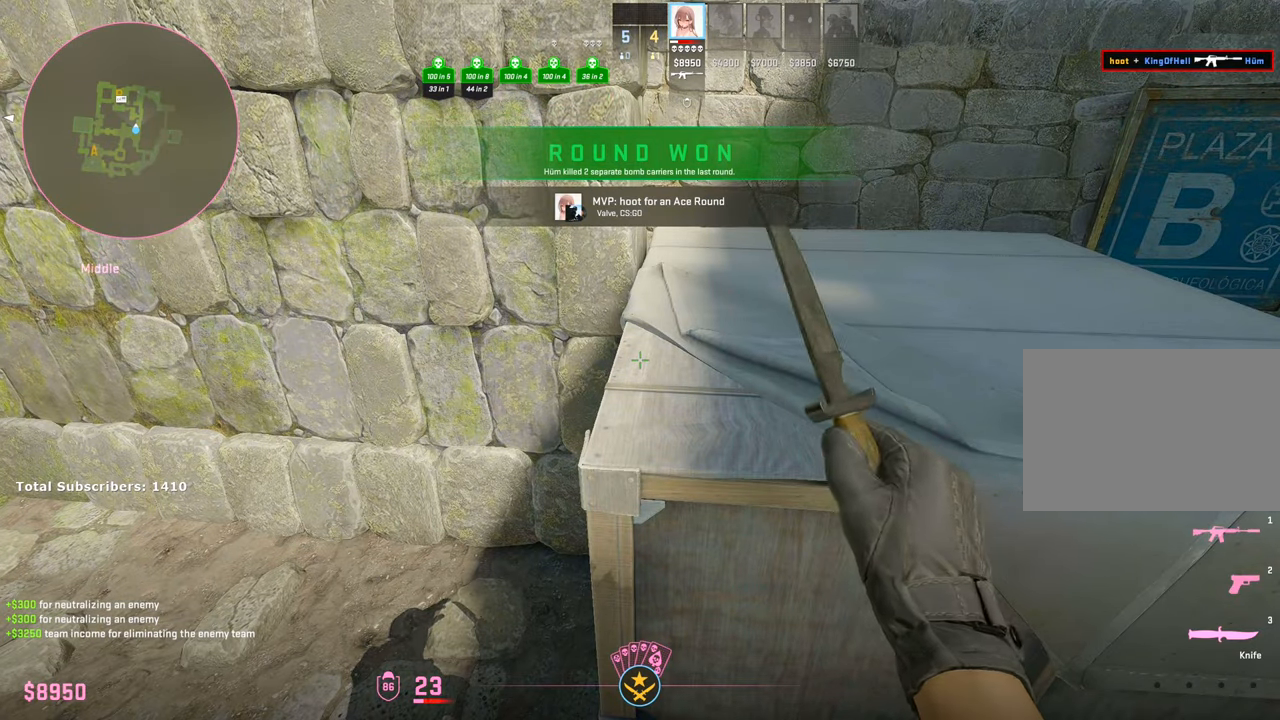
{"keys": [], "mouse": [], "events": []}
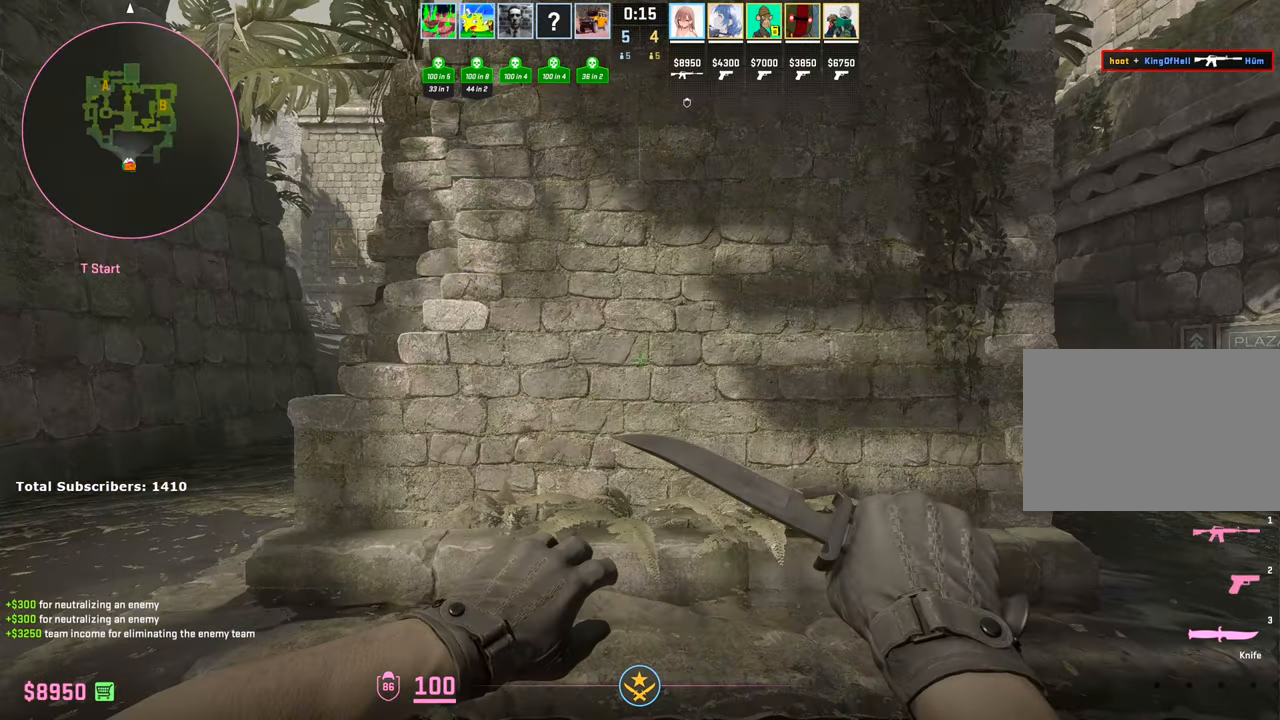
{"keys": [], "mouse": [], "events": []}
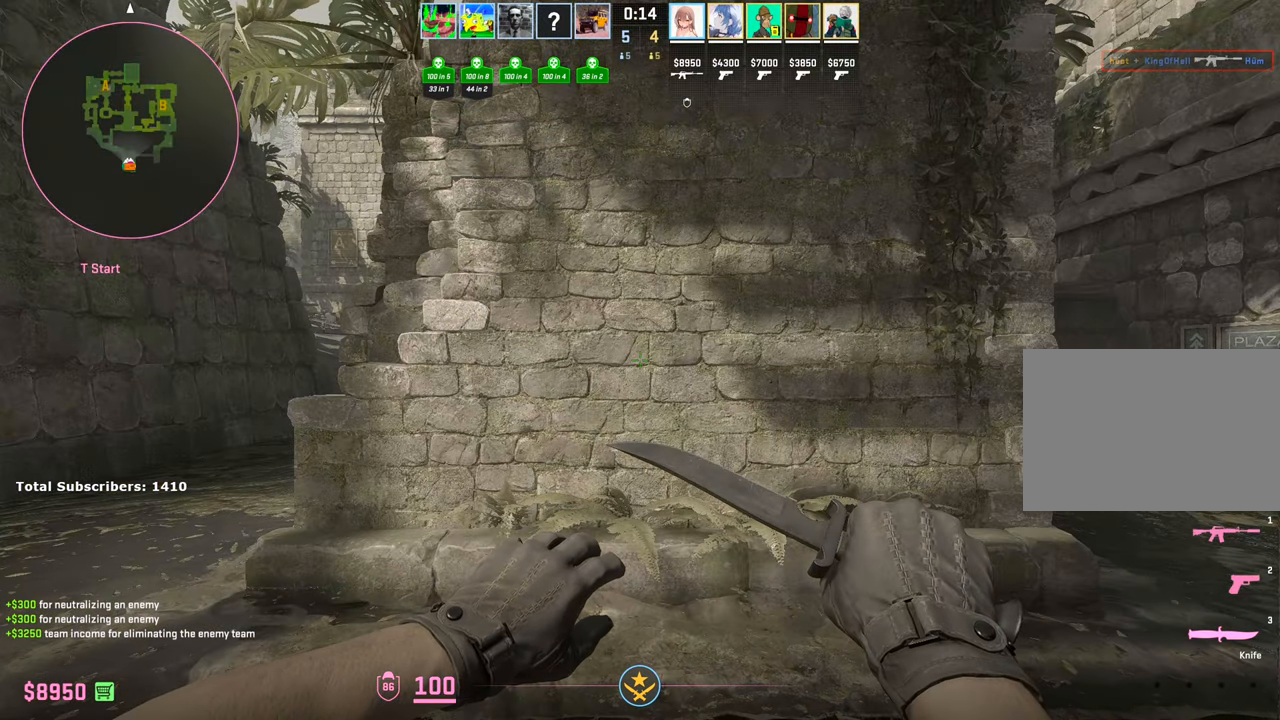
{"keys": [], "mouse": [], "events": []}
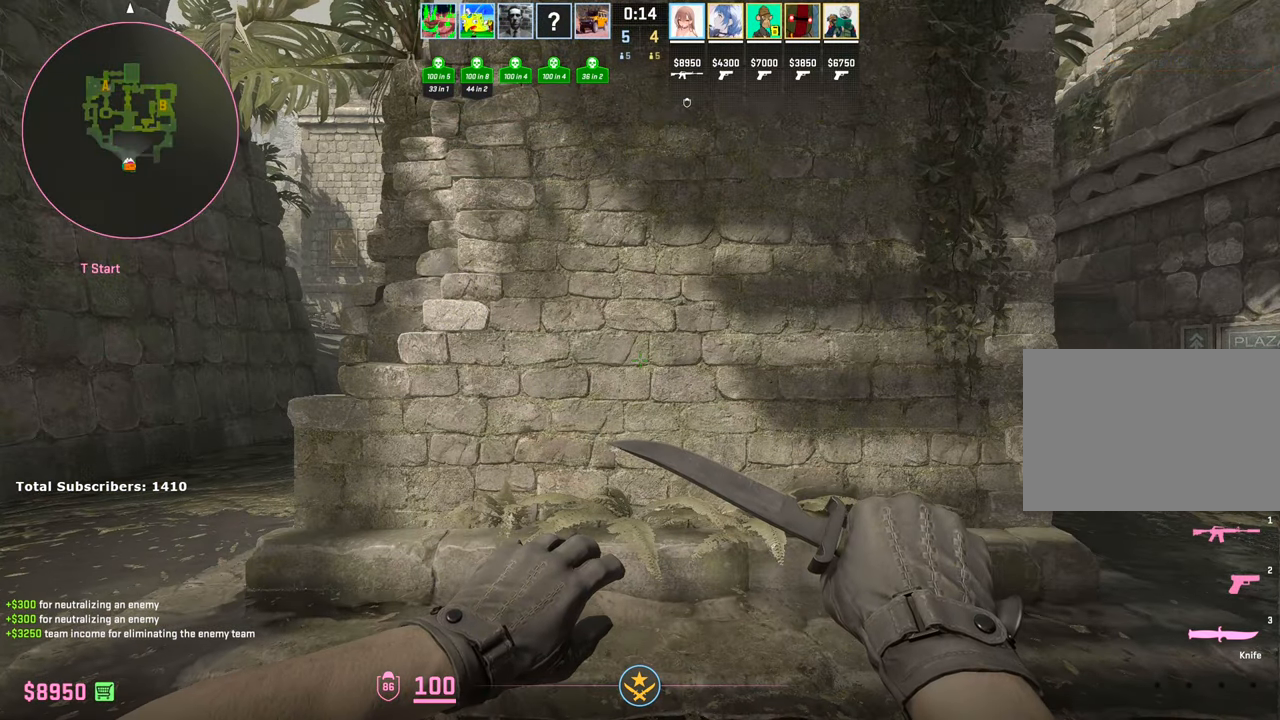
{"keys": ["alt"], "mouse": [], "events": [[217, "alt", "down"]]}
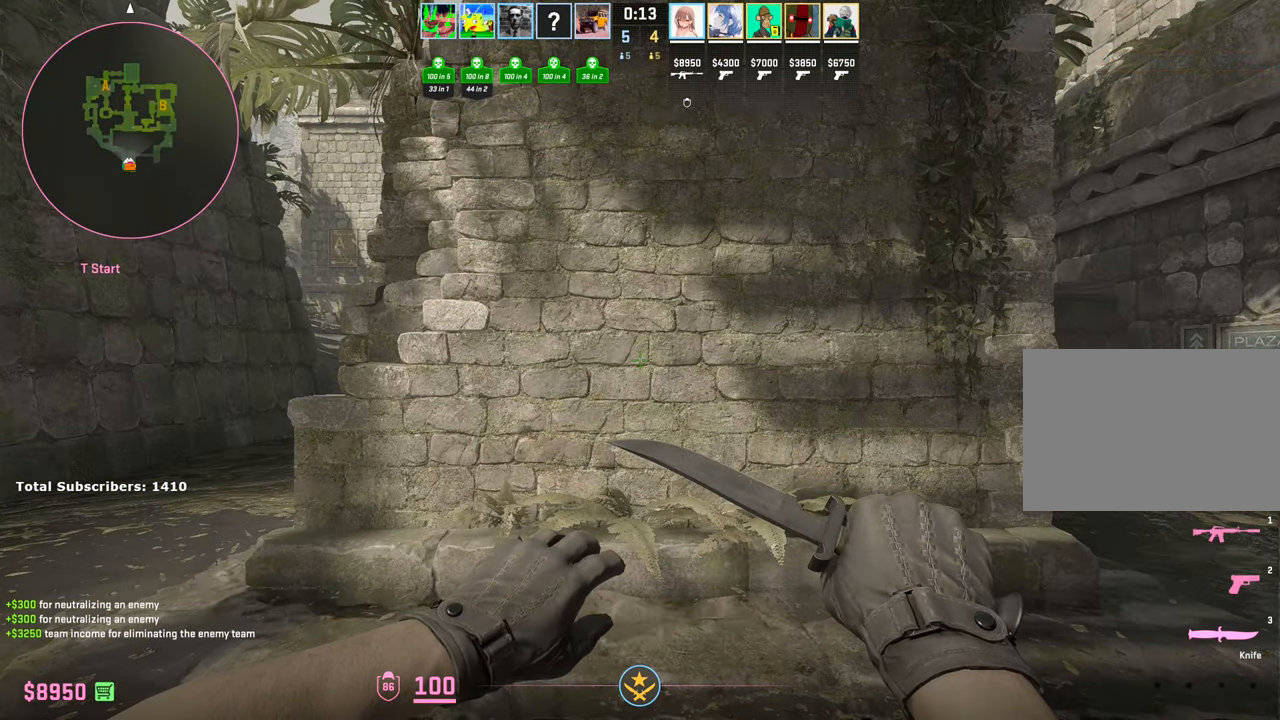
{"keys": ["d"], "mouse": [], "events": [[17, "alt", "up"], [17, "d", "down"], [17, "w", "down"], [83, "a", "down"], [117, "d", "up"], [150, "w", "up"], [250, "d", "down"], [300, "a", "up"]]}
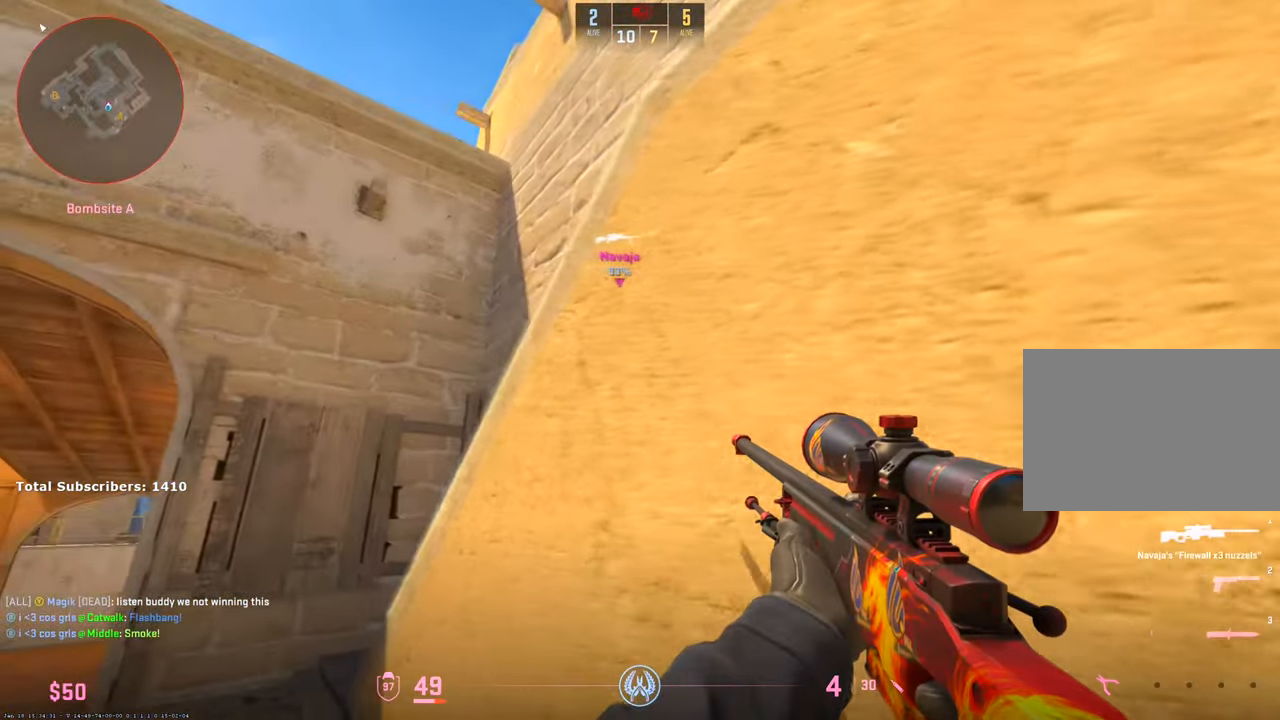
{"keys": ["d"], "mouse": []}
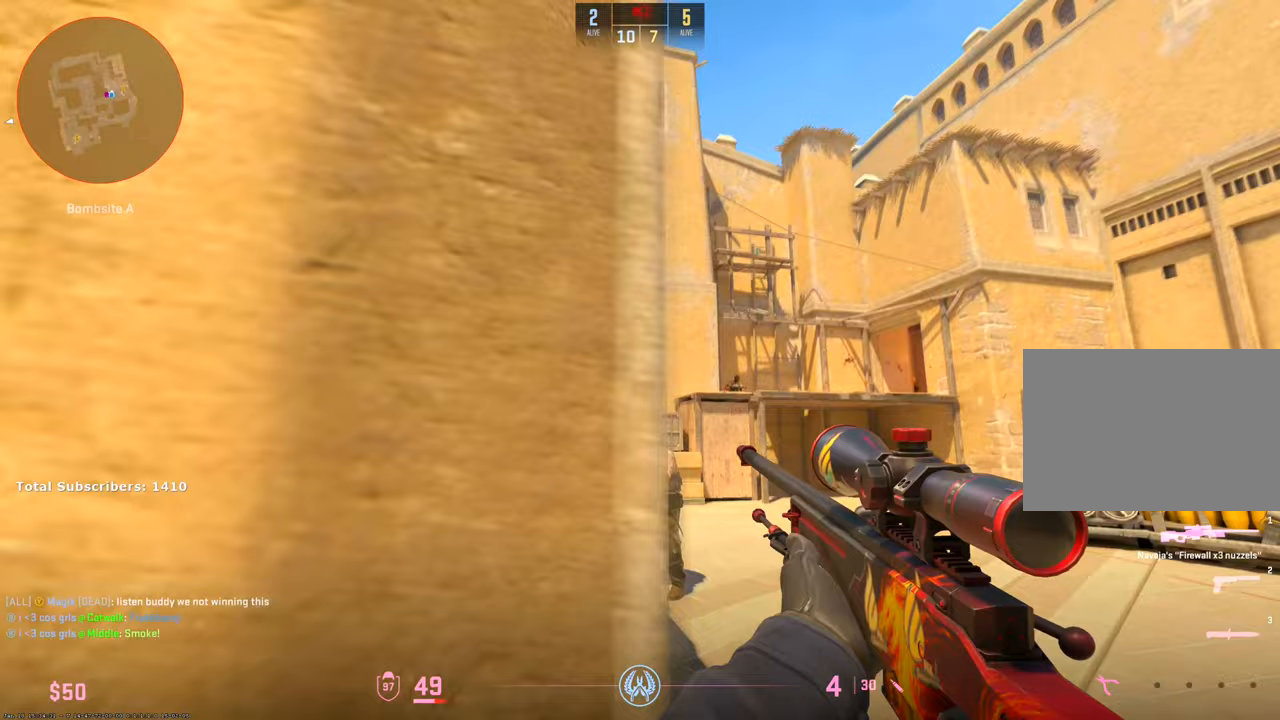
{"keys": ["a", "ctrl"], "mouse": ["left"], "events": [[33, "mouse_left", "down"], [117, "mouse_left", "up"], [167, "b", "down"], [233, "b", "up"], [250, "ctrl", "down"], [333, "d", "up"], [350, "a", "down"], [417, "a", "up"], [433, "mouse_left", "down"], [467, "a", "down"]]}
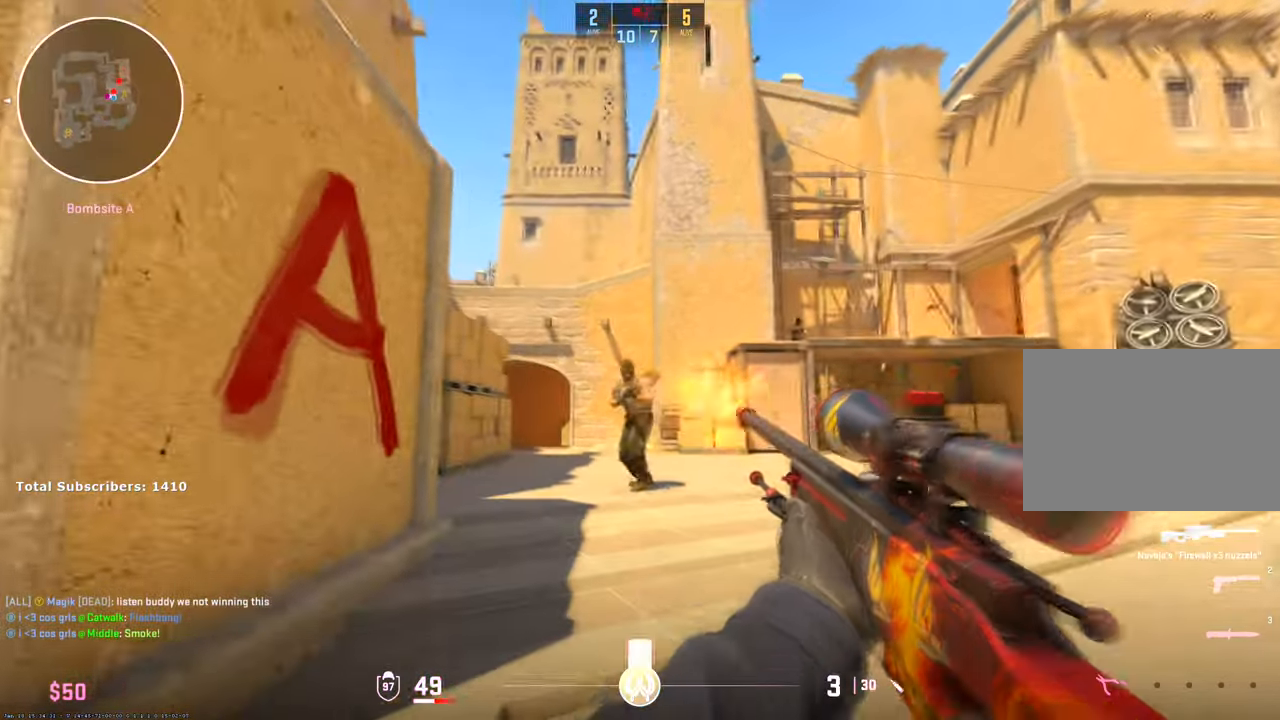
{"keys": ["3", "w"], "mouse": [], "events": [[67, "mouse_left", "up"], [100, "ctrl", "up"], [167, "w", "down"], [200, "a", "up"], [483, "3", "down"]]}
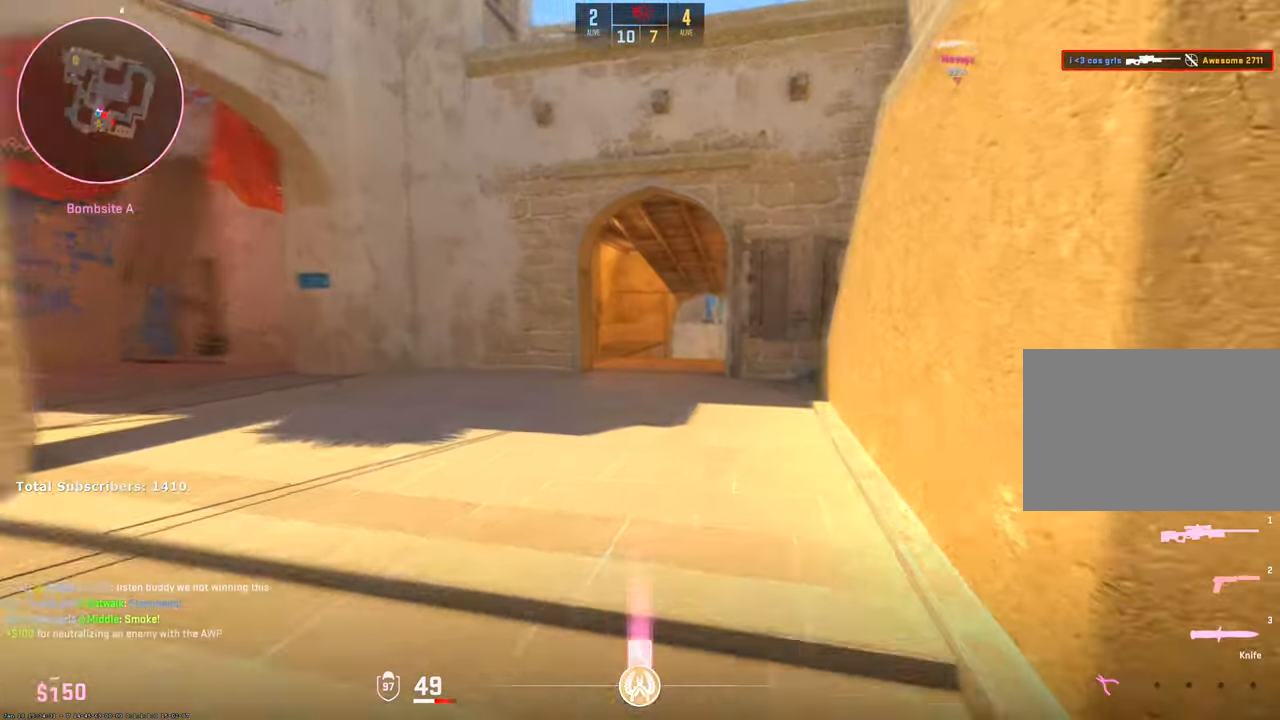
{"keys": ["1", "d"], "mouse": []}
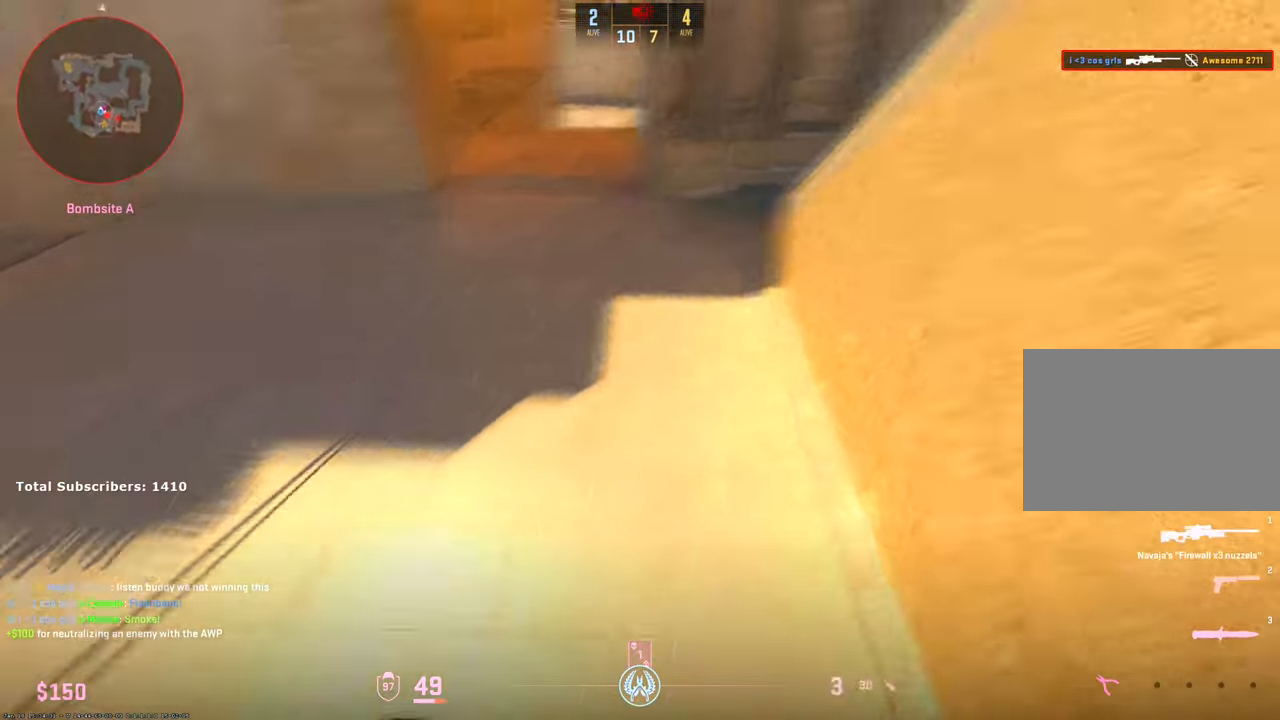
{"keys": ["d", "w"], "mouse": [], "events": [[50, "1", "up"], [117, "a", "down"], [133, "d", "up"], [283, "d", "down"], [383, "a", "up"], [433, "w", "down"]]}
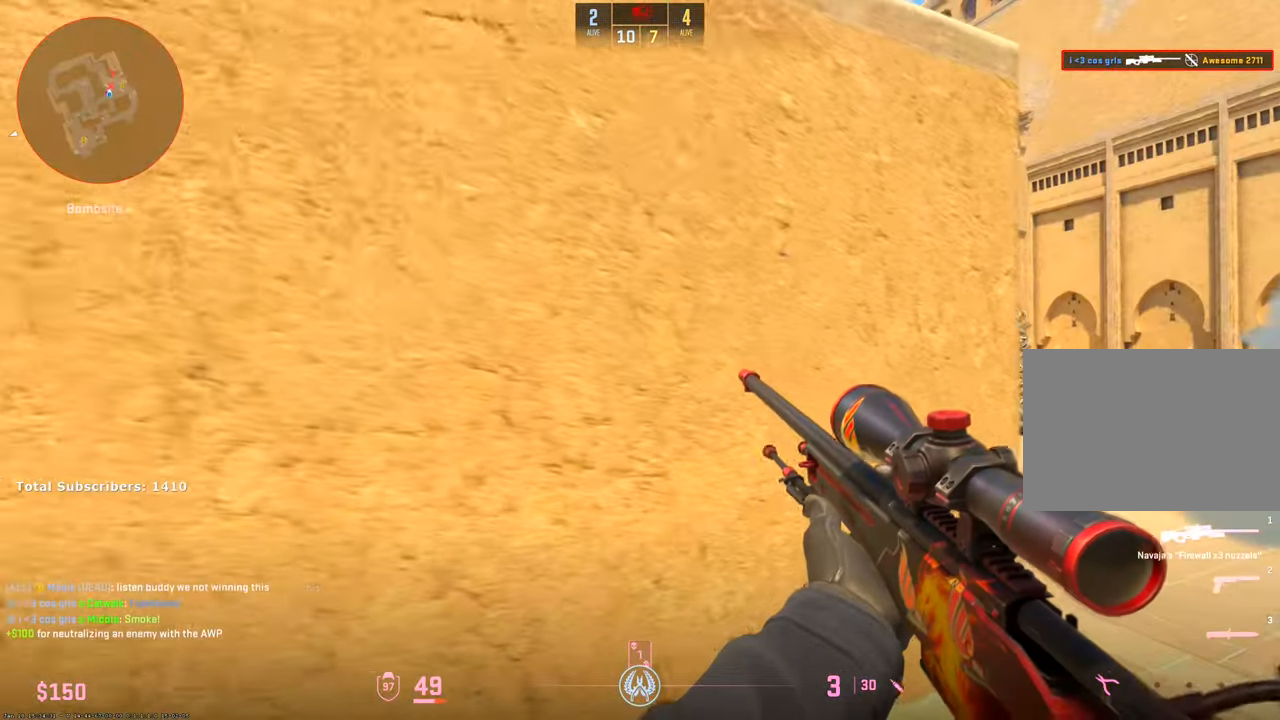
{"keys": ["ctrl", "d"], "mouse": [], "events": [[283, "w", "up"], [317, "ctrl", "down"], [367, "a", "down"], [417, "a", "up"], [450, "shift", "down"], [500, "shift", "up"]]}
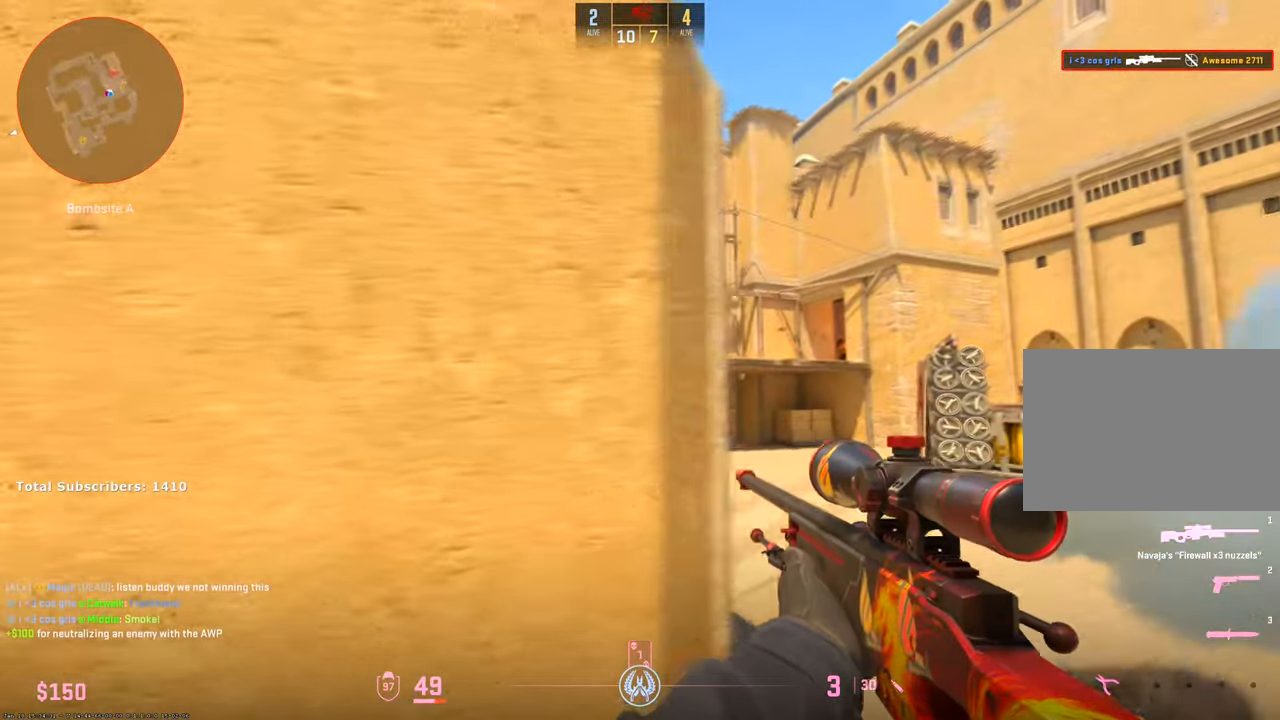
{"keys": ["a", "ctrl"], "mouse": [], "events": [[167, "d", "up"], [183, "a", "down"], [250, "a", "up"], [367, "a", "down"]]}
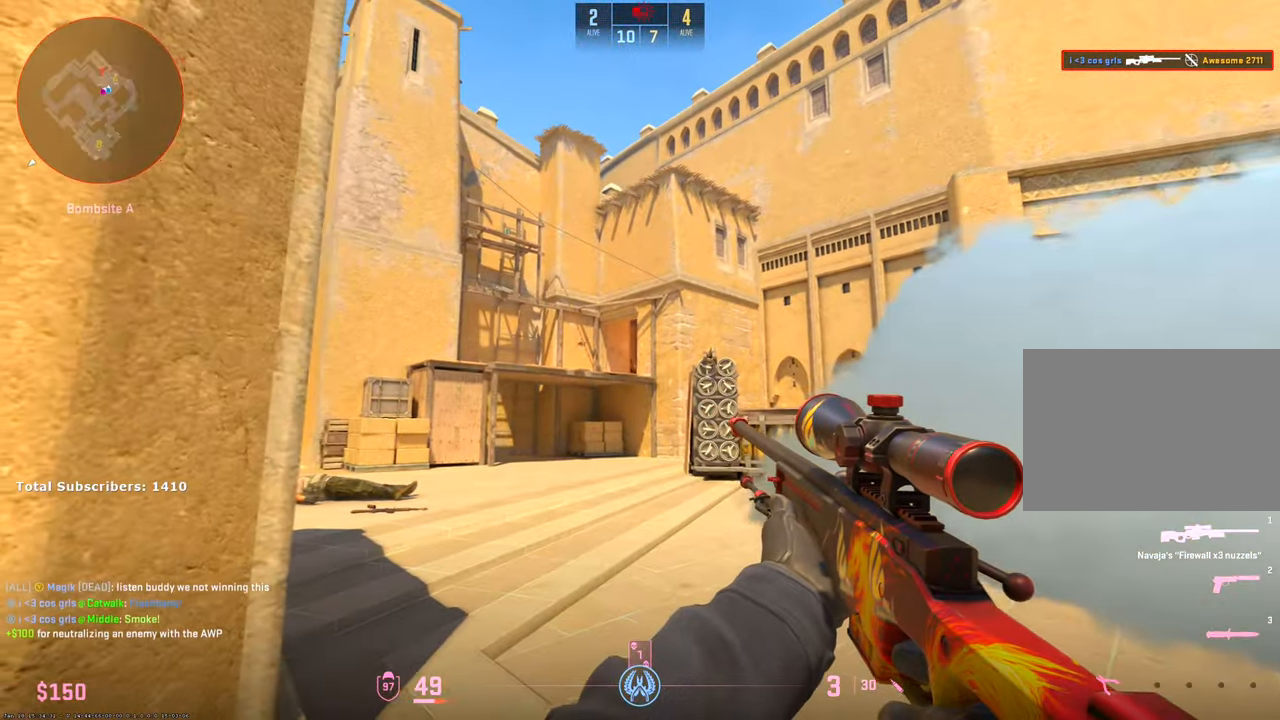
{"keys": ["ctrl"], "mouse": [], "events": [[217, "a", "up"]]}